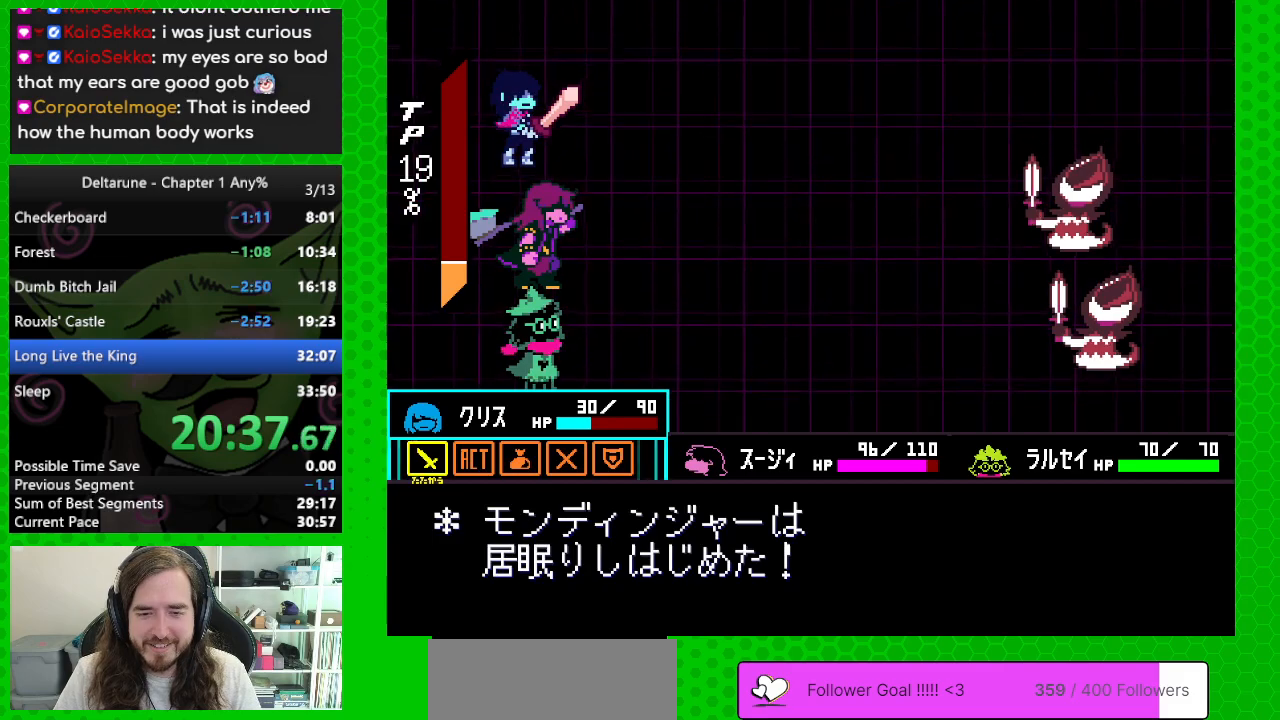
Gameplay with keyboard; each line is a JSON object with the keys held at the frame after it. "events" lists presses ("down") and releases ("up") of "c", "down", "left", "return", "right", "up", "x" and "z" between this image and that frame as [ms after this image, input, new state], when the widget could be followed in between. No other keys are recorded. Mouse input is not recorded. Not read: ctrl shift.
{"keys": [], "events": []}
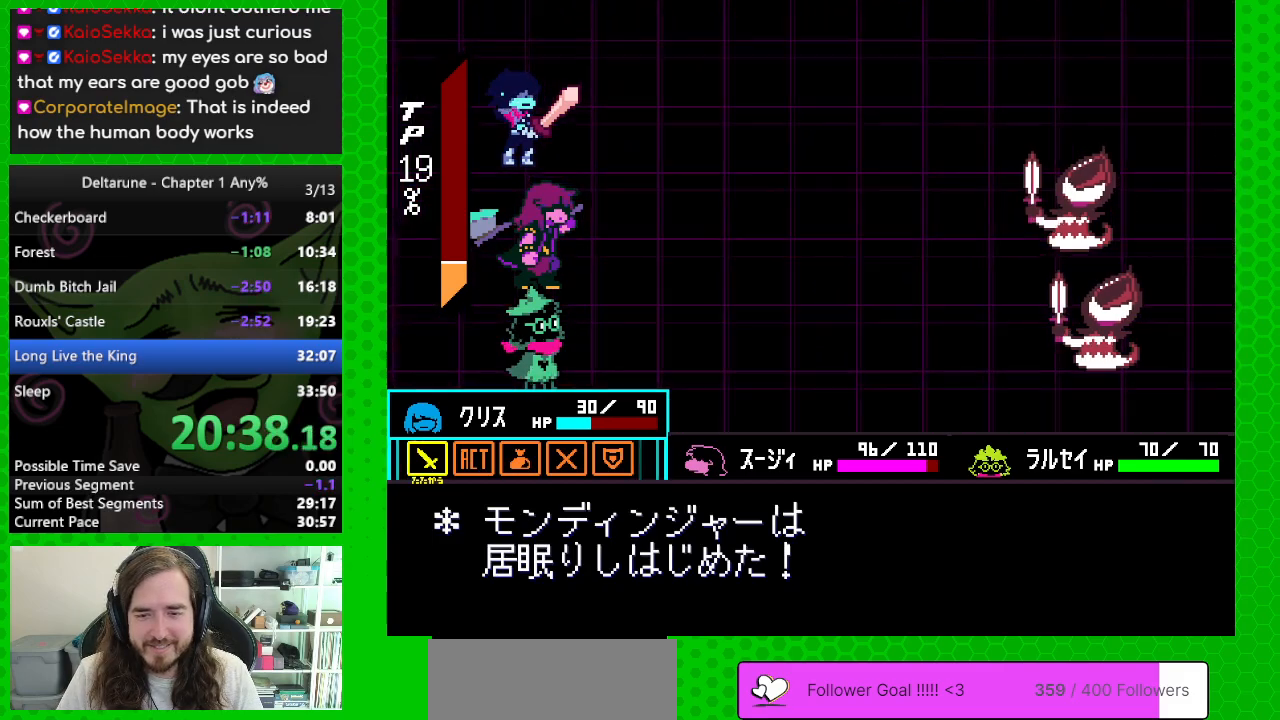
{"keys": [], "events": [[150, "z", "down"], [300, "z", "up"]]}
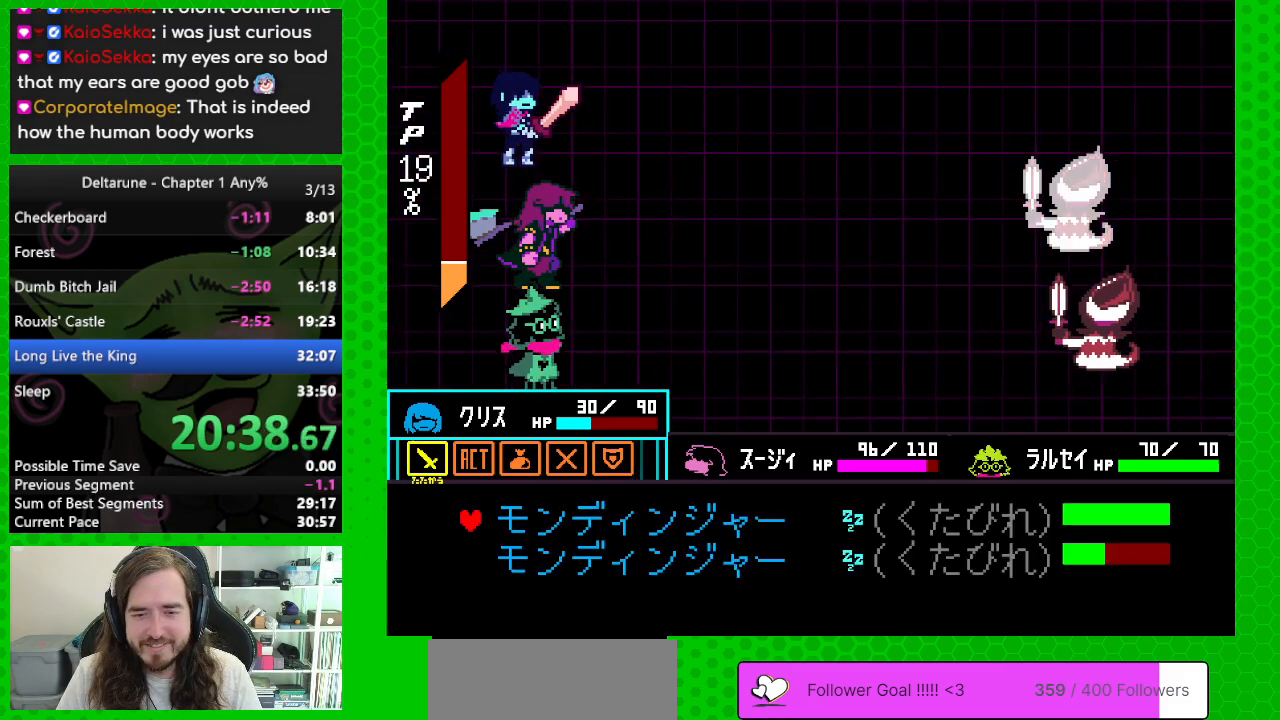
{"keys": [], "events": []}
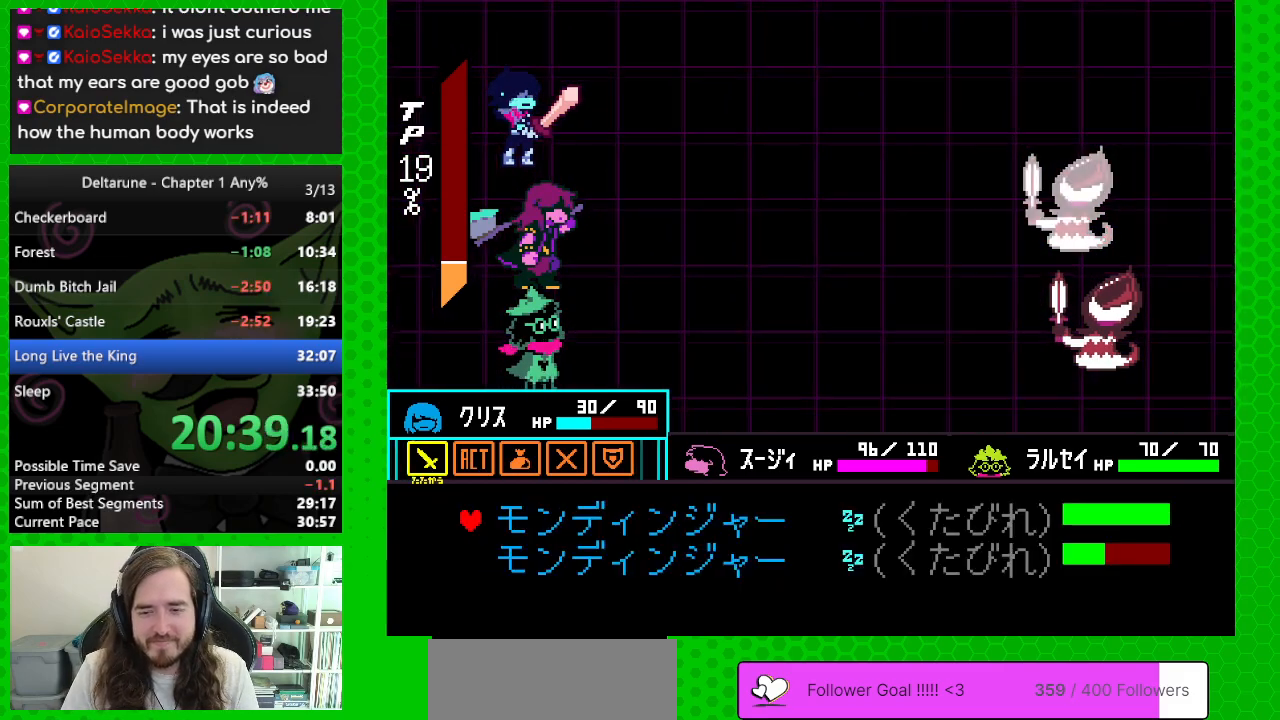
{"keys": ["right"], "events": [[183, "x", "down"], [317, "x", "up"], [417, "right", "down"]]}
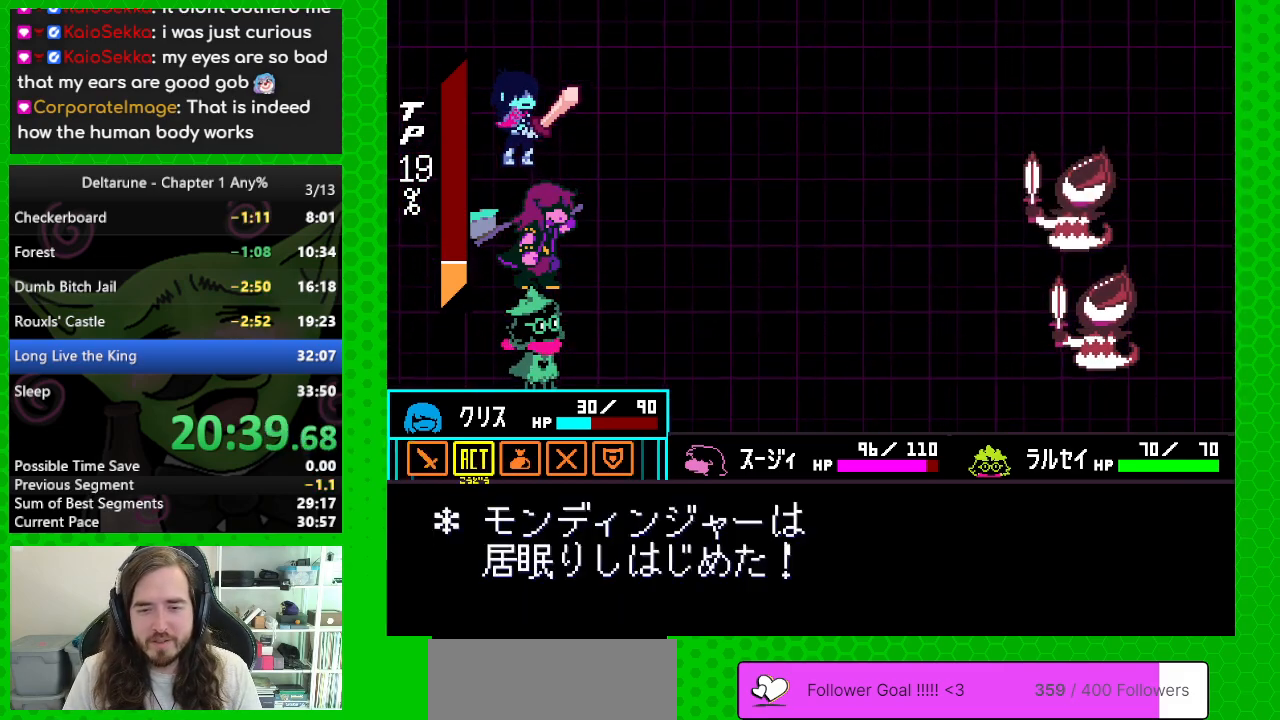
{"keys": [], "events": [[67, "right", "up"]]}
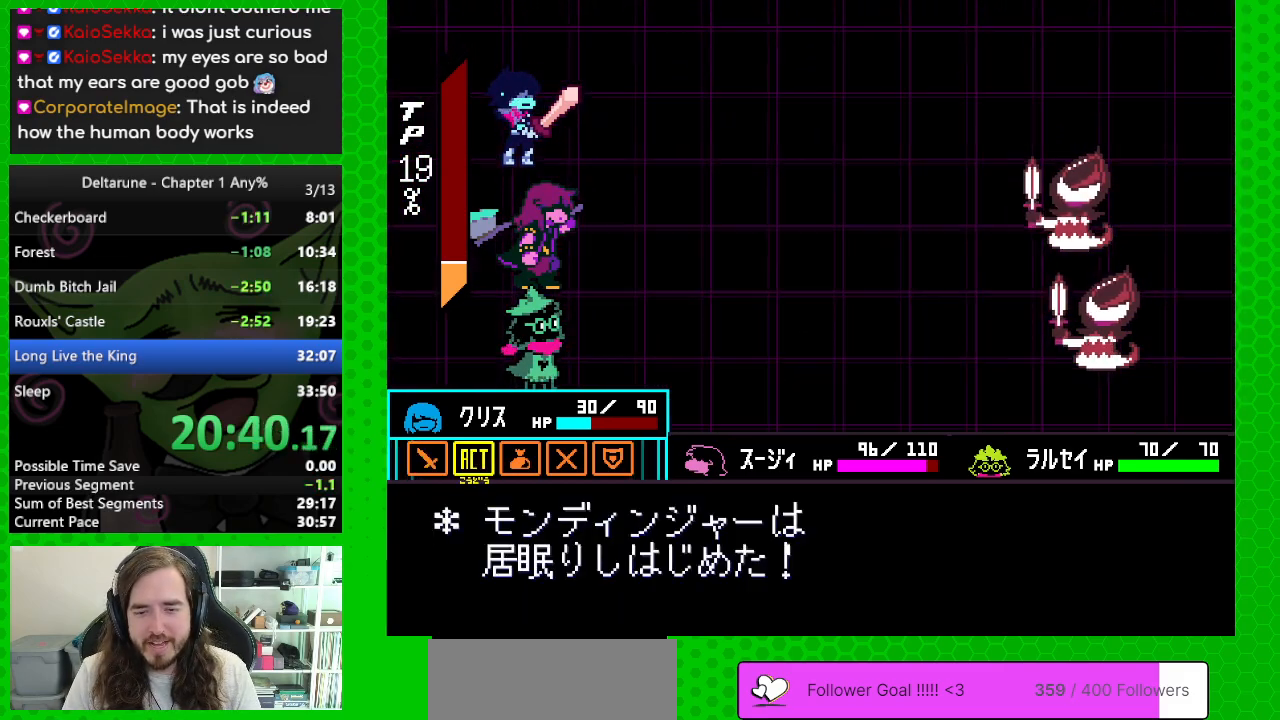
{"keys": [], "events": [[350, "z", "down"], [500, "z", "up"]]}
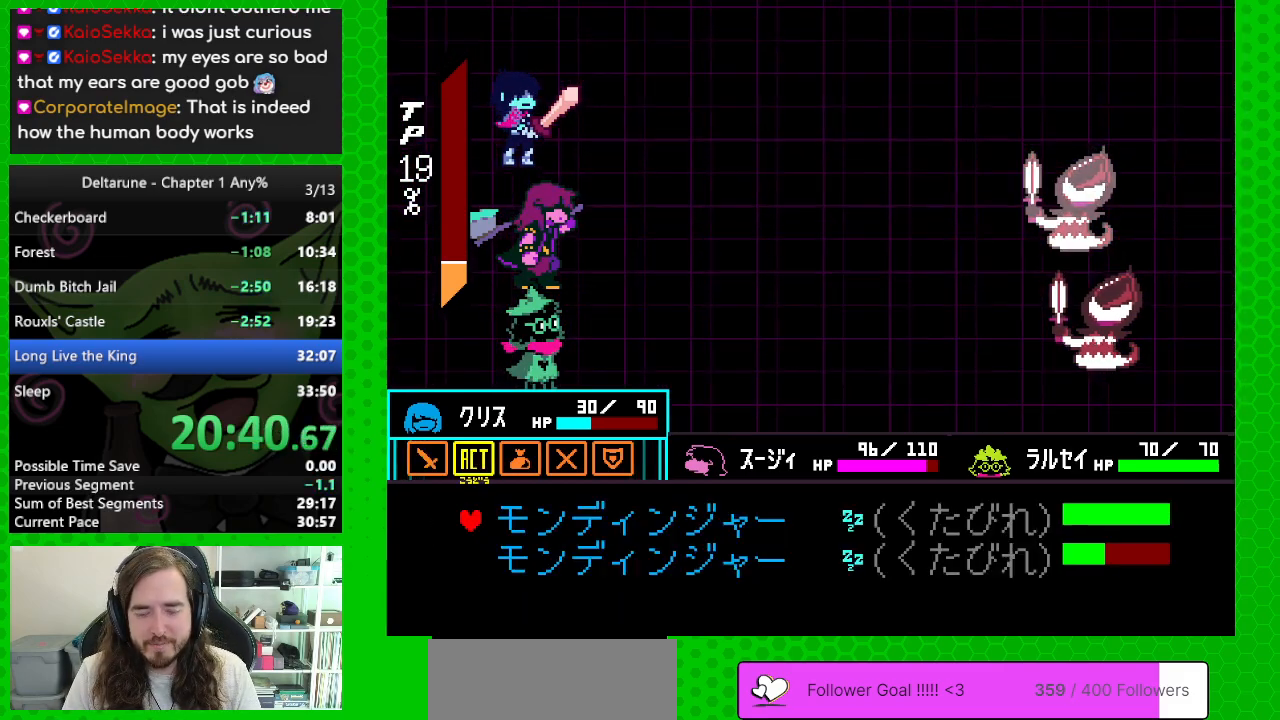
{"keys": ["z"], "events": [[367, "z", "down"]]}
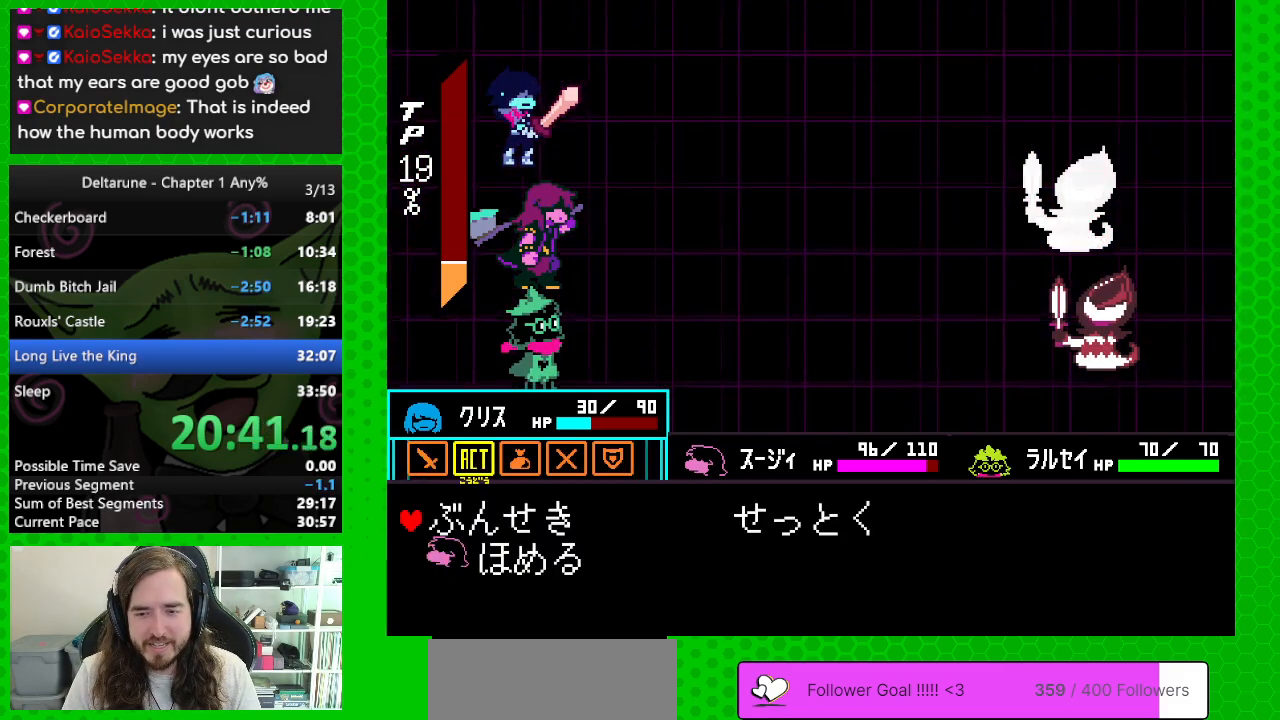
{"keys": [], "events": [[17, "z", "up"]]}
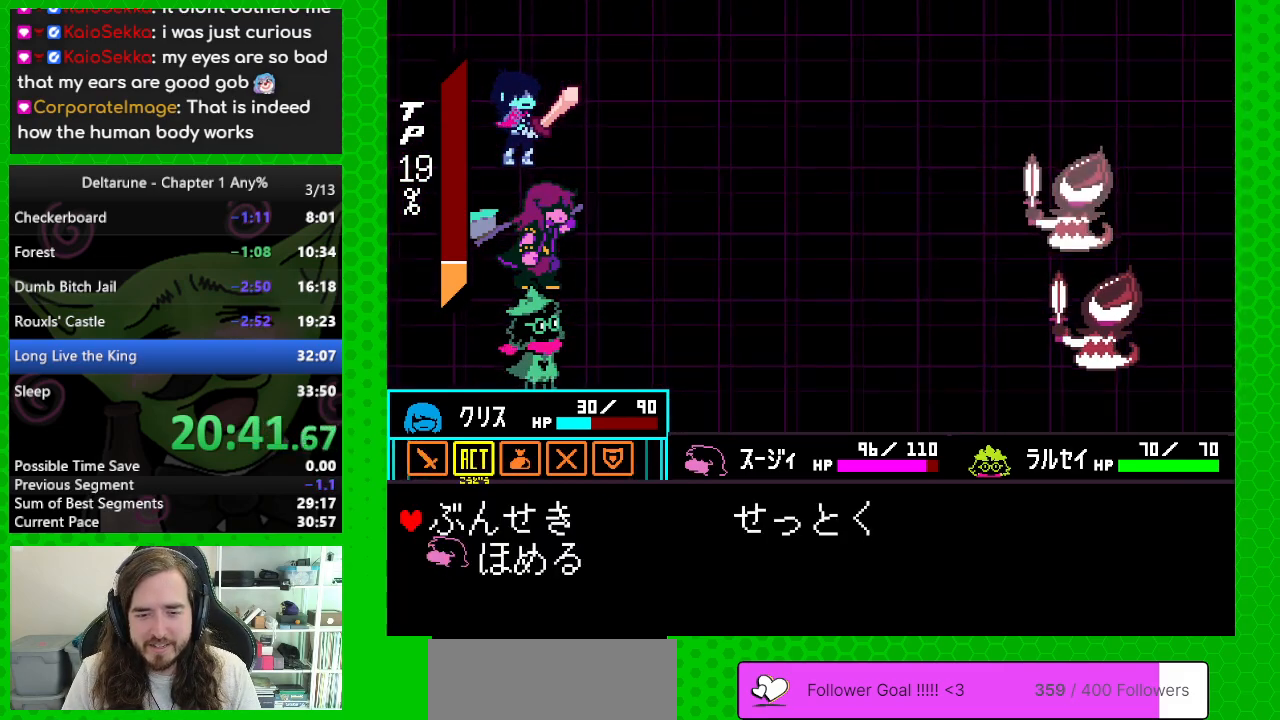
{"keys": [], "events": []}
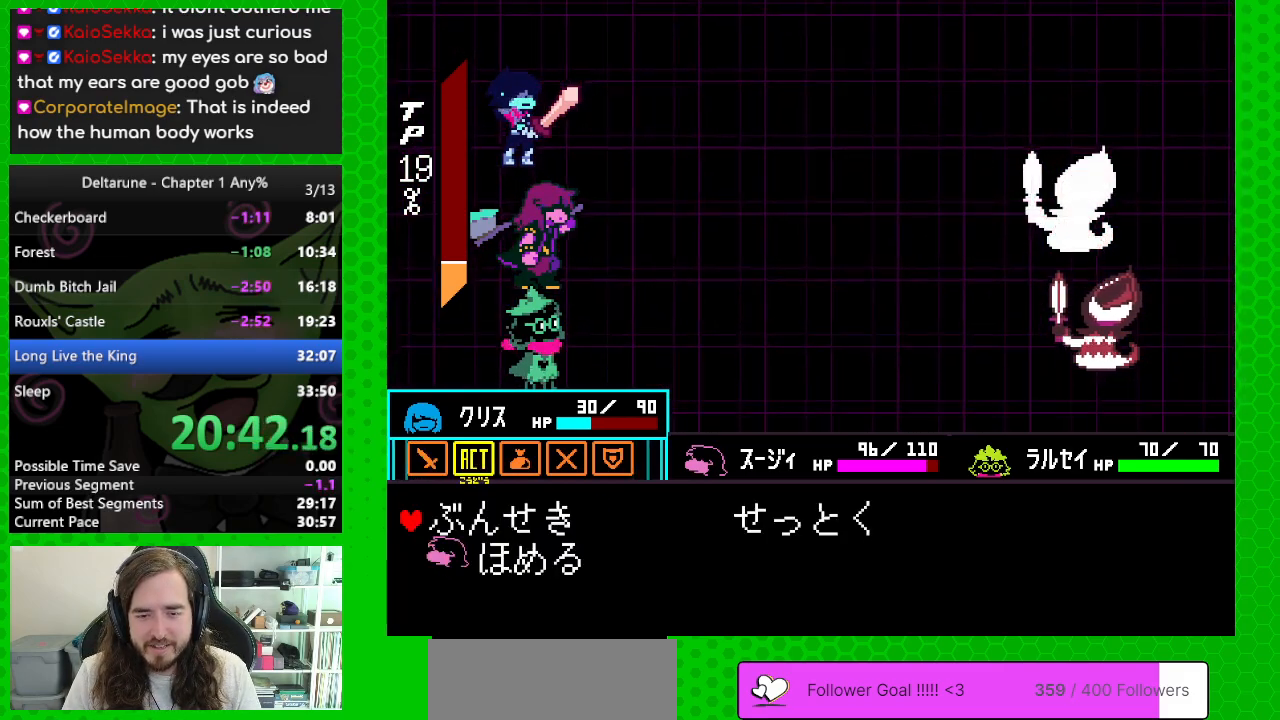
{"keys": ["x"], "events": [[183, "x", "down"], [283, "x", "up"], [417, "x", "down"]]}
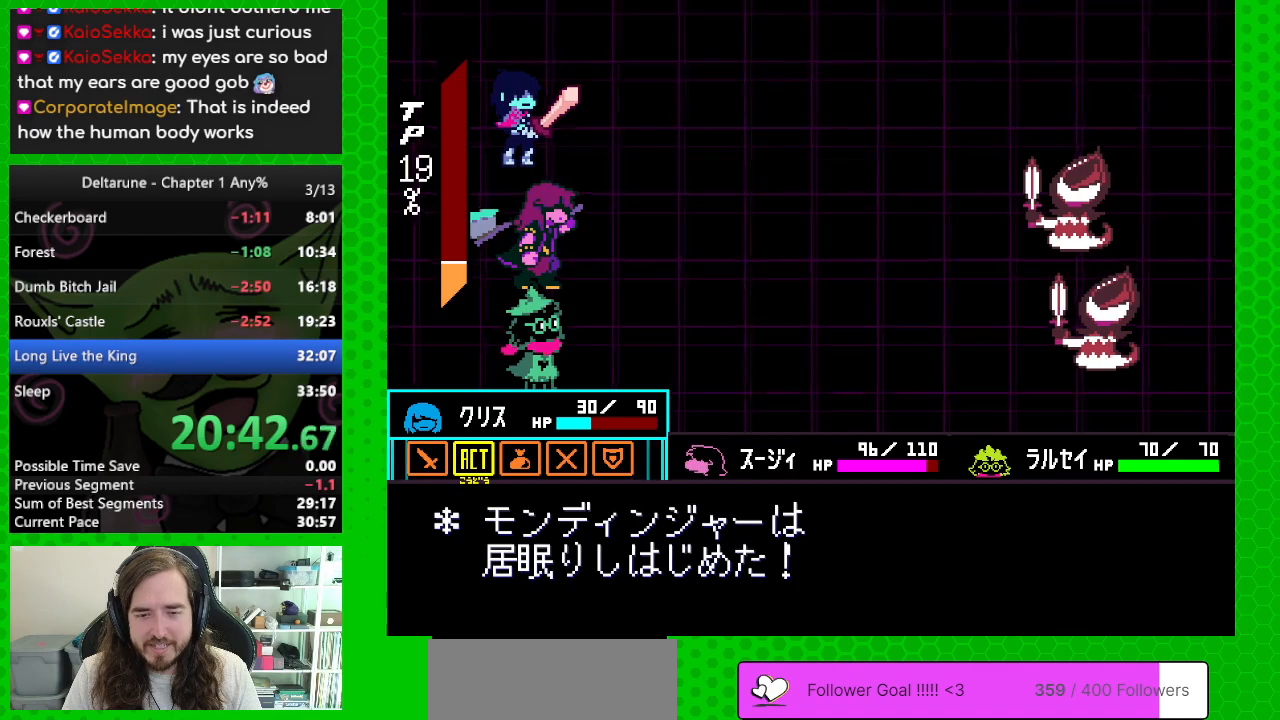
{"keys": [], "events": [[50, "x", "up"], [350, "left", "down"], [433, "left", "up"]]}
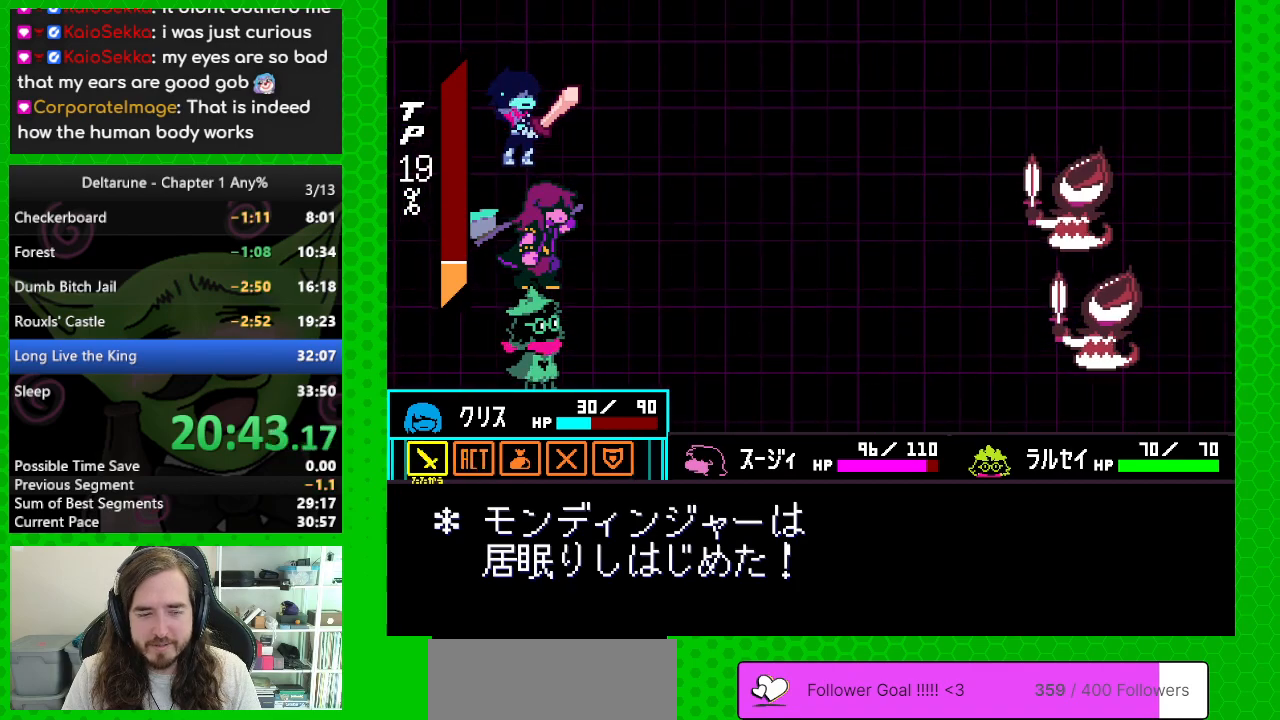
{"keys": [], "events": [[67, "z", "down"], [167, "z", "up"]]}
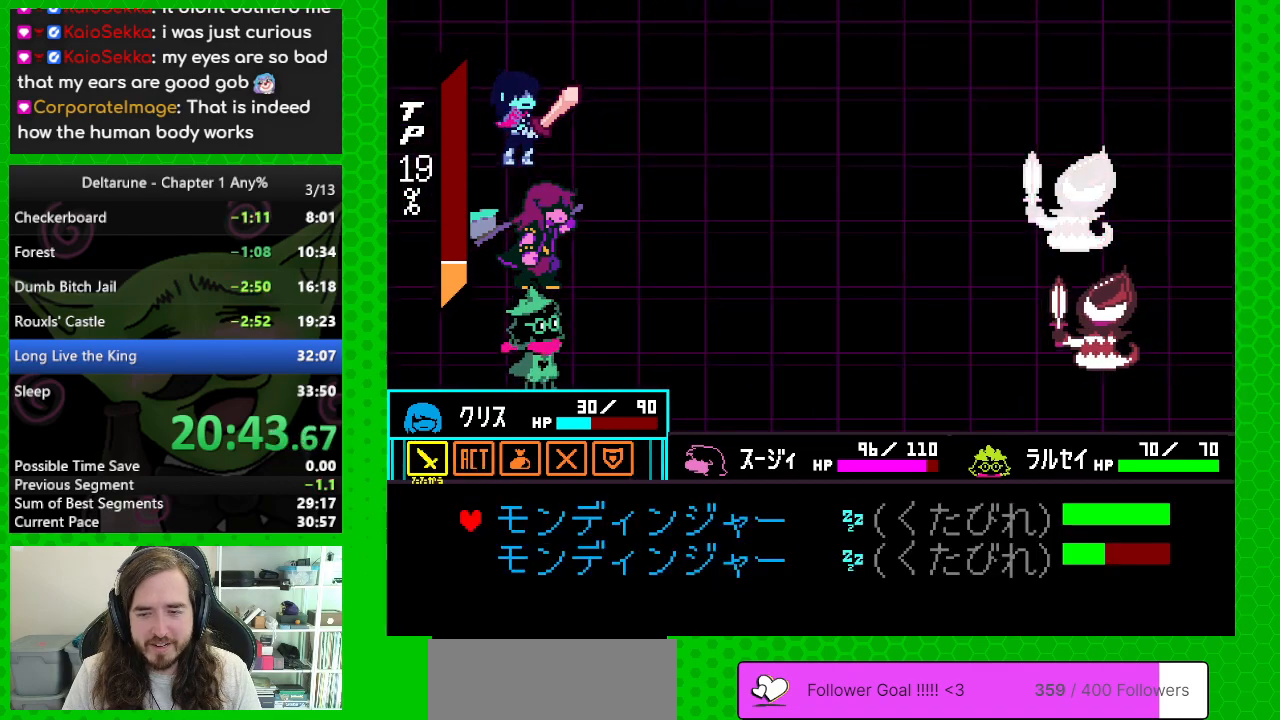
{"keys": [], "events": [[133, "down", "down"], [283, "down", "up"], [283, "z", "down"], [417, "z", "up"]]}
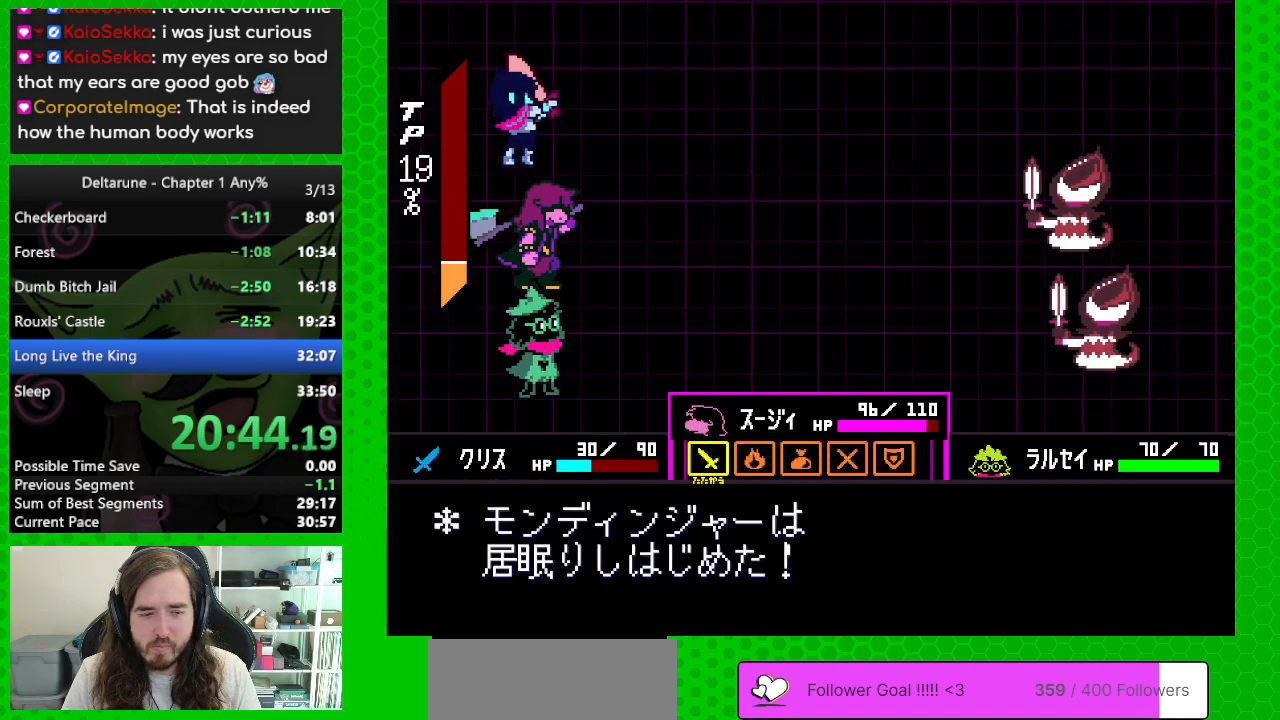
{"keys": [], "events": []}
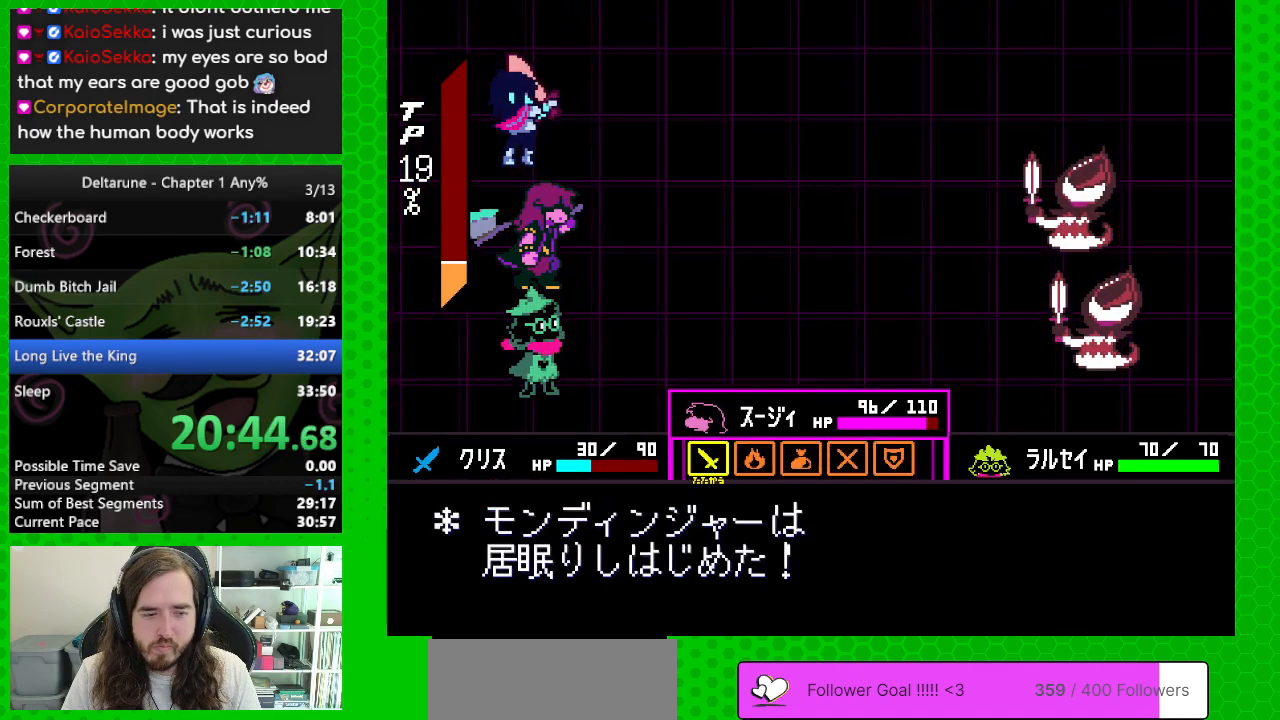
{"keys": [], "events": []}
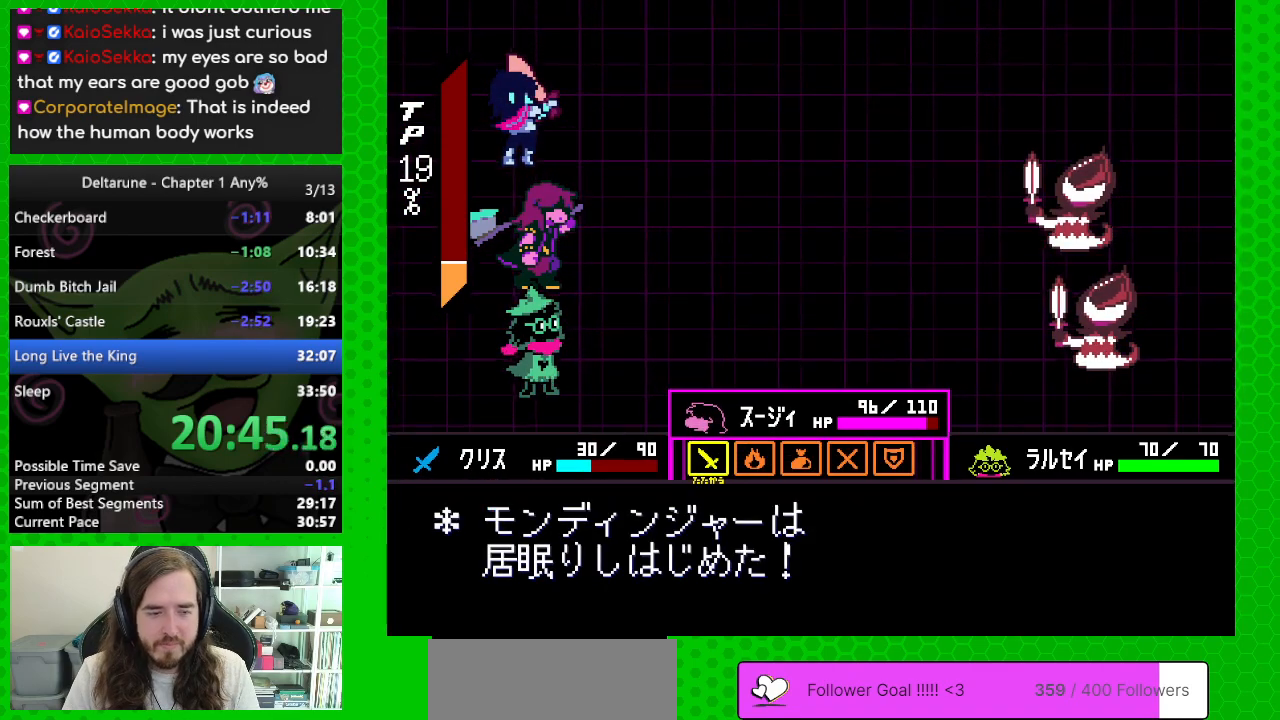
{"keys": [], "events": []}
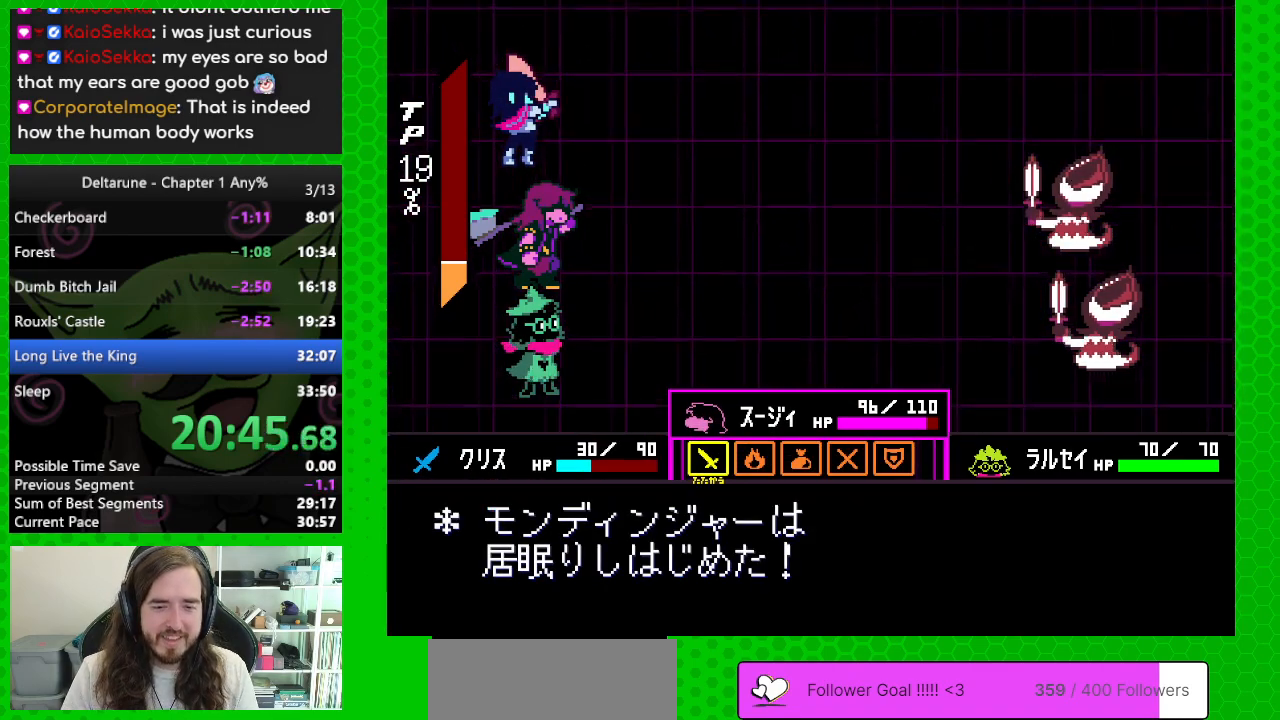
{"keys": [], "events": []}
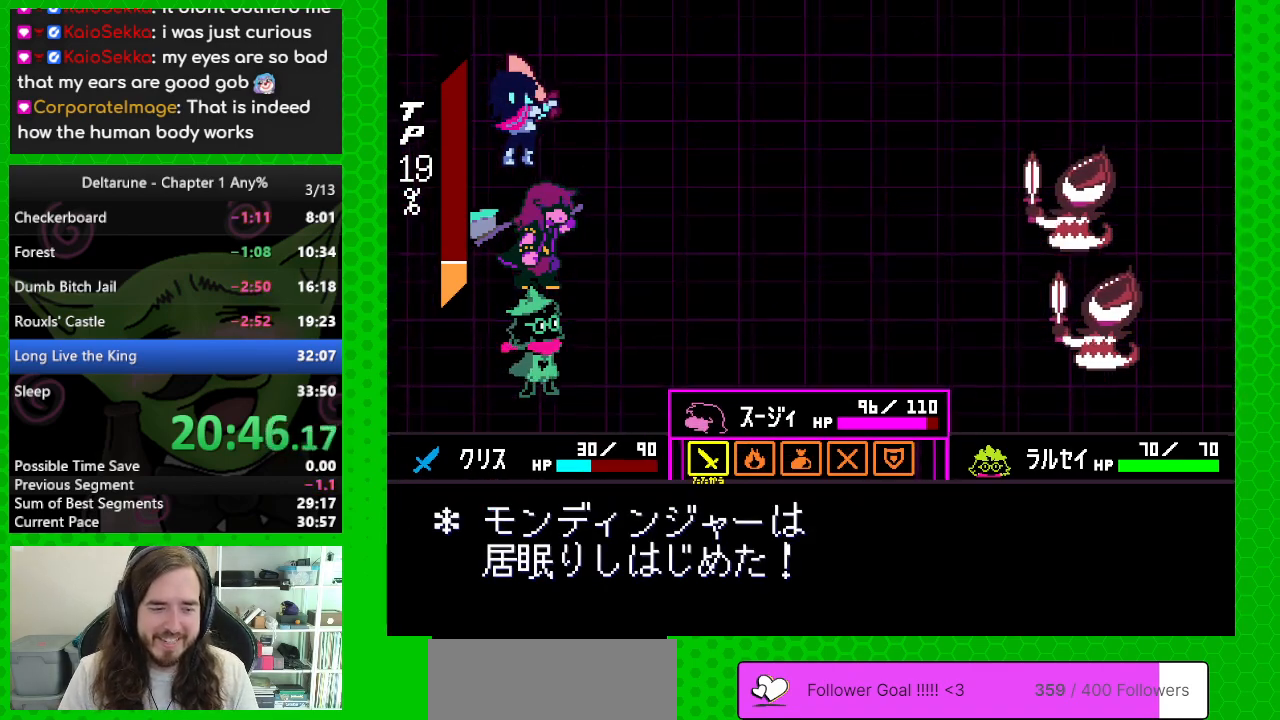
{"keys": [], "events": []}
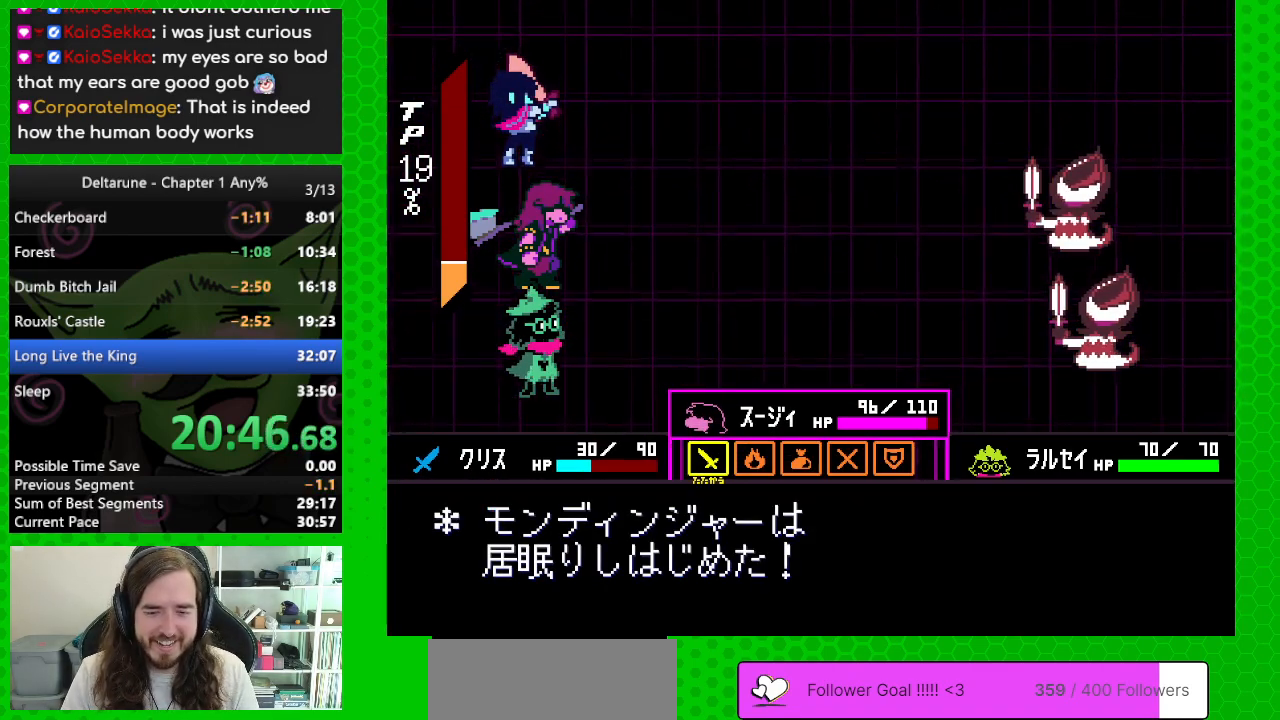
{"keys": ["right"], "events": [[467, "right", "down"]]}
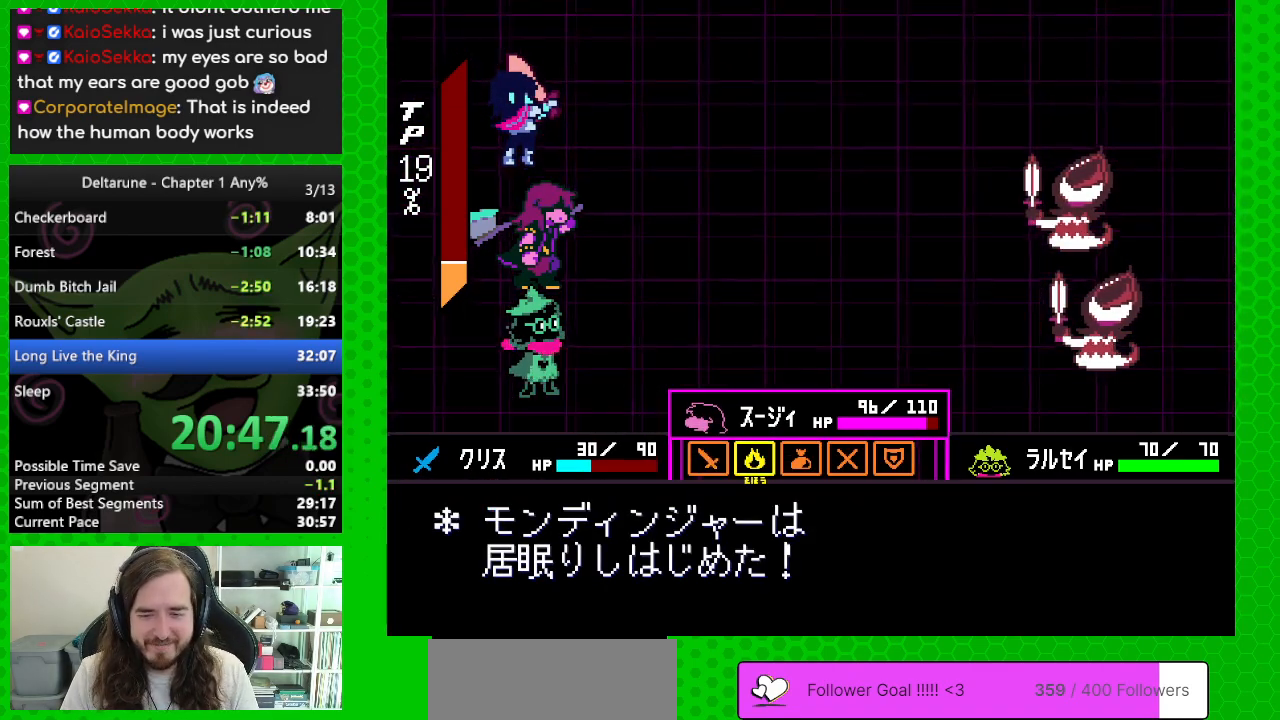
{"keys": ["left"], "events": [[67, "right", "up"], [383, "left", "down"]]}
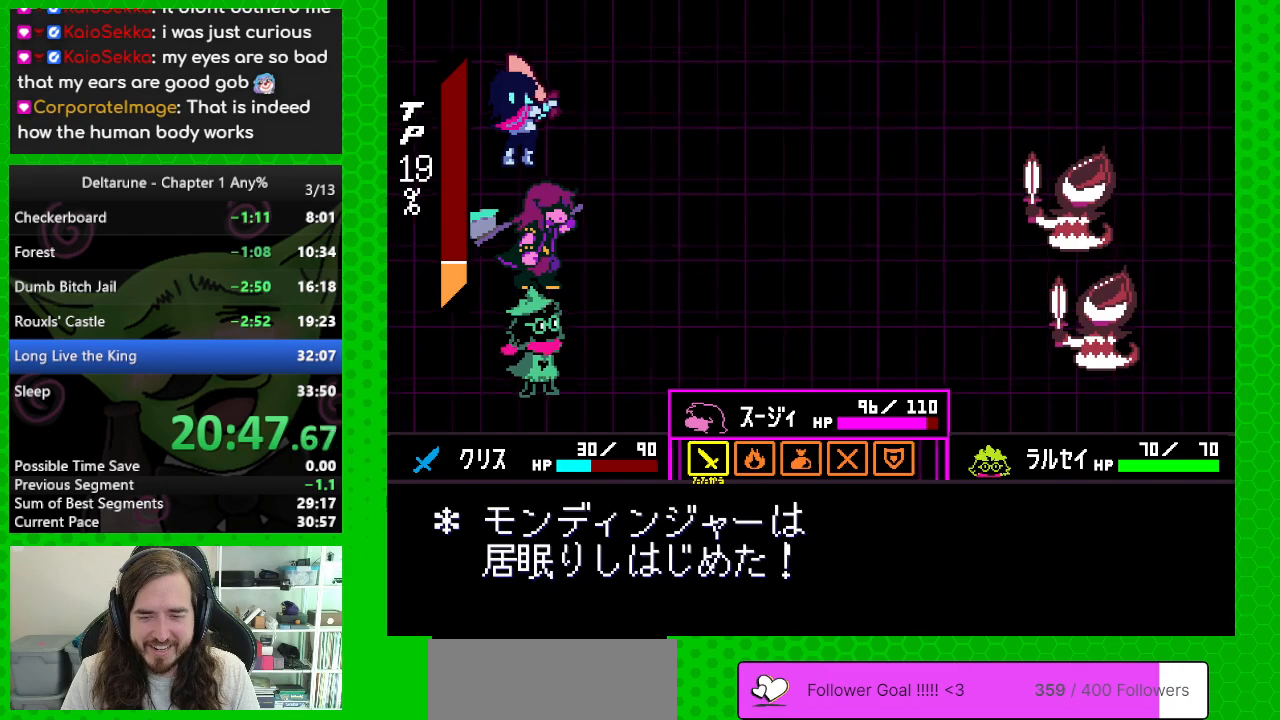
{"keys": ["down"], "events": [[33, "left", "up"], [67, "z", "down"], [217, "z", "up"], [500, "down", "down"]]}
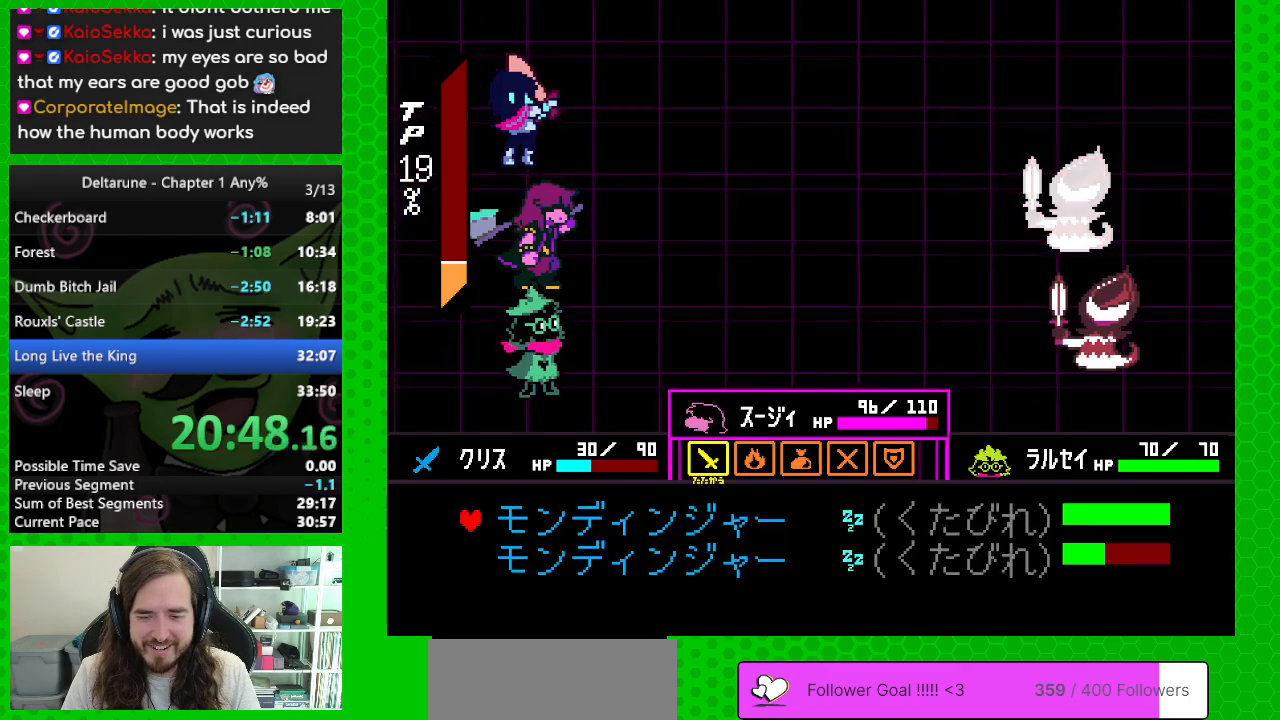
{"keys": [], "events": [[133, "down", "up"], [283, "z", "down"], [417, "z", "up"]]}
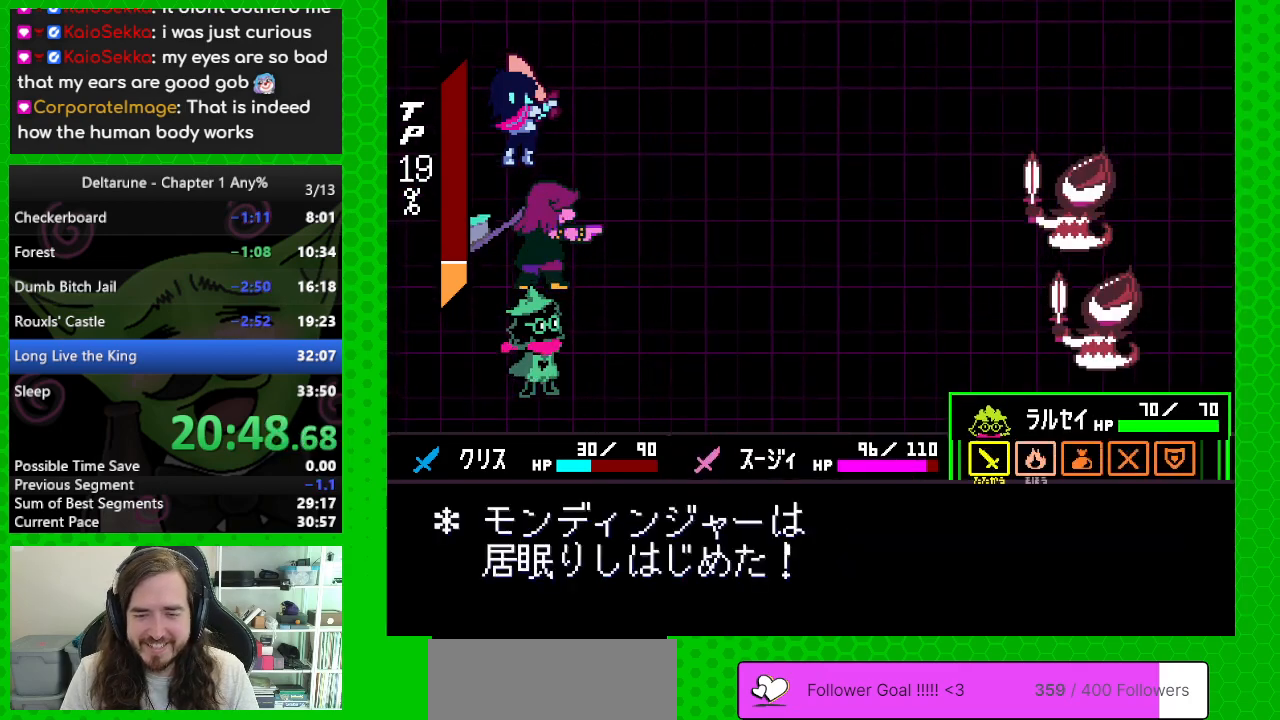
{"keys": [], "events": []}
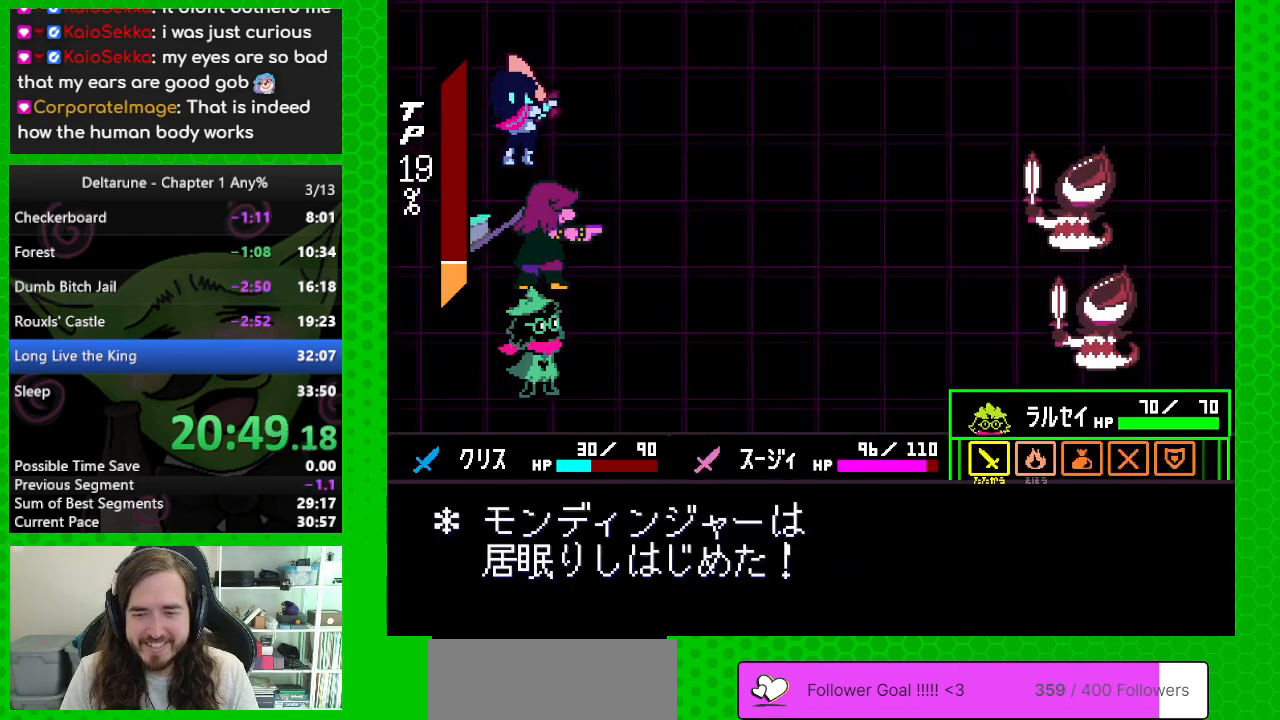
{"keys": [], "events": [[117, "right", "down"], [217, "right", "up"], [300, "z", "down"], [450, "z", "up"]]}
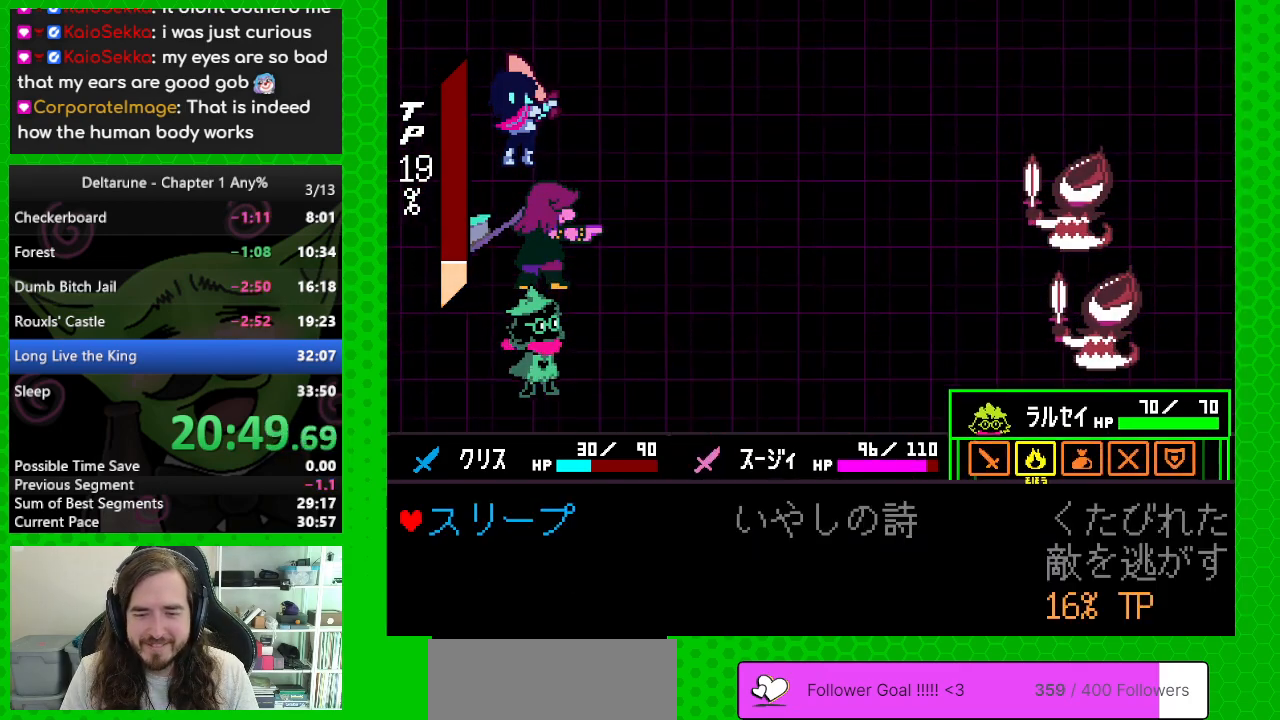
{"keys": [], "events": [[233, "z", "down"], [367, "z", "up"]]}
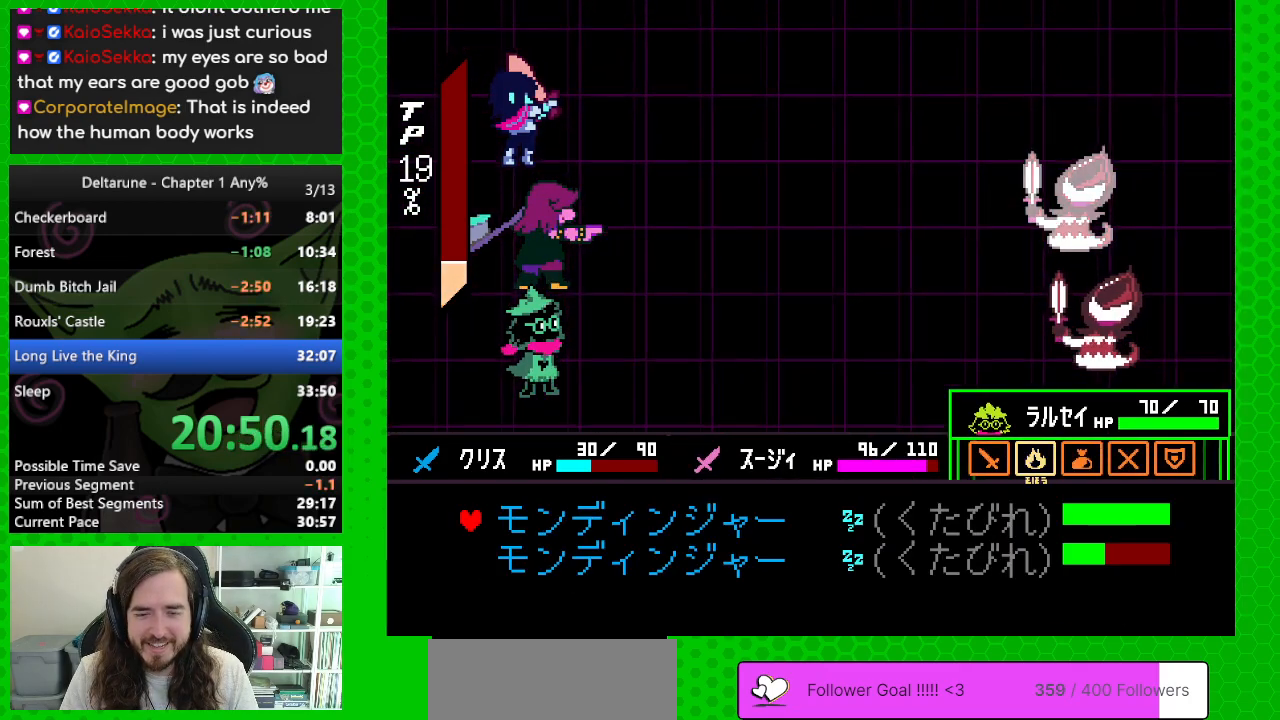
{"keys": [], "events": [[150, "z", "down"], [300, "z", "up"]]}
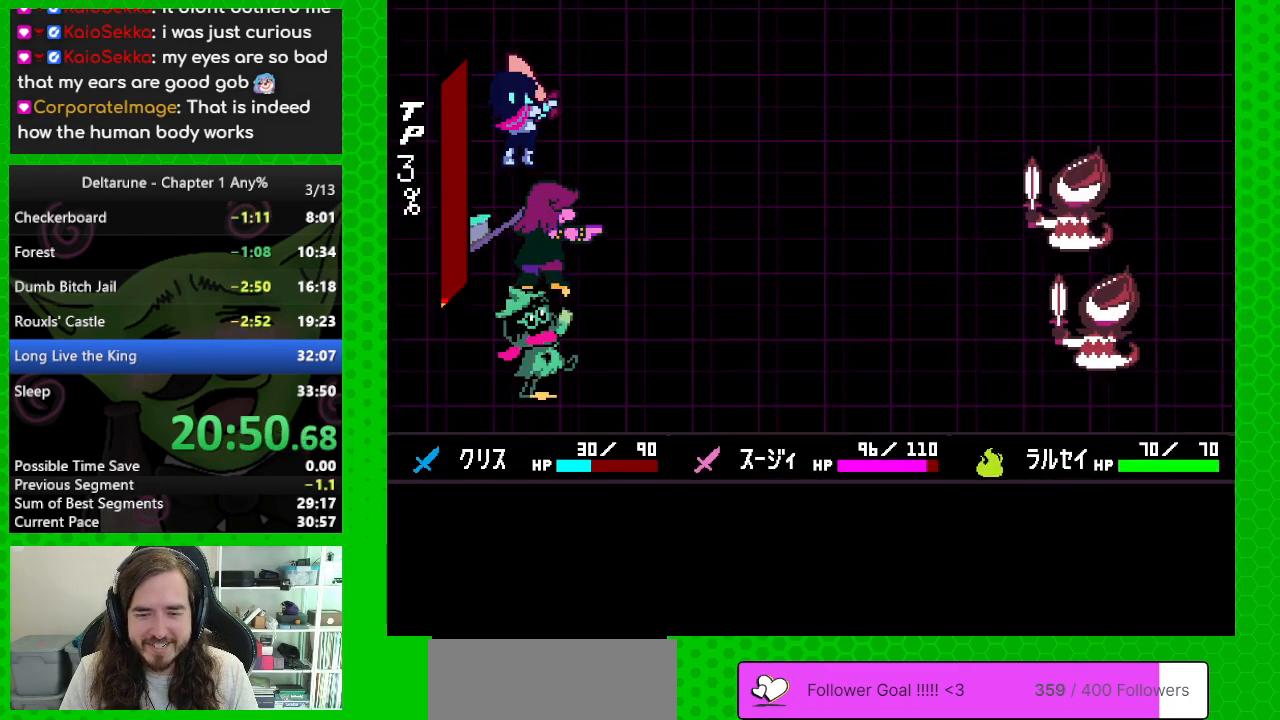
{"keys": ["return", "z"], "events": [[300, "return", "down"], [300, "z", "down"], [350, "return", "up"], [400, "z", "up"], [450, "return", "down"], [450, "z", "down"]]}
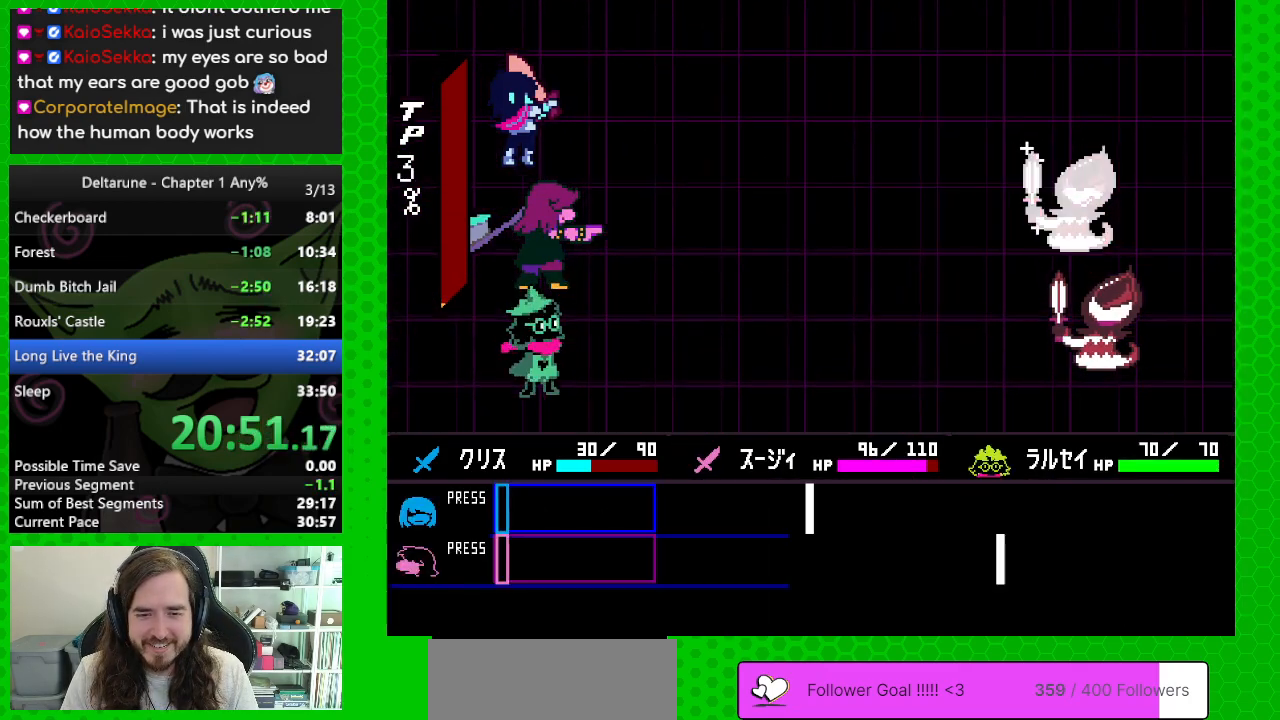
{"keys": [], "events": [[50, "return", "up"], [83, "return", "down"], [83, "z", "up"], [133, "return", "up"], [133, "z", "down"], [233, "return", "down"], [283, "z", "up"], [317, "return", "up"], [367, "return", "down"], [367, "z", "down"], [417, "return", "up"], [417, "z", "up"]]}
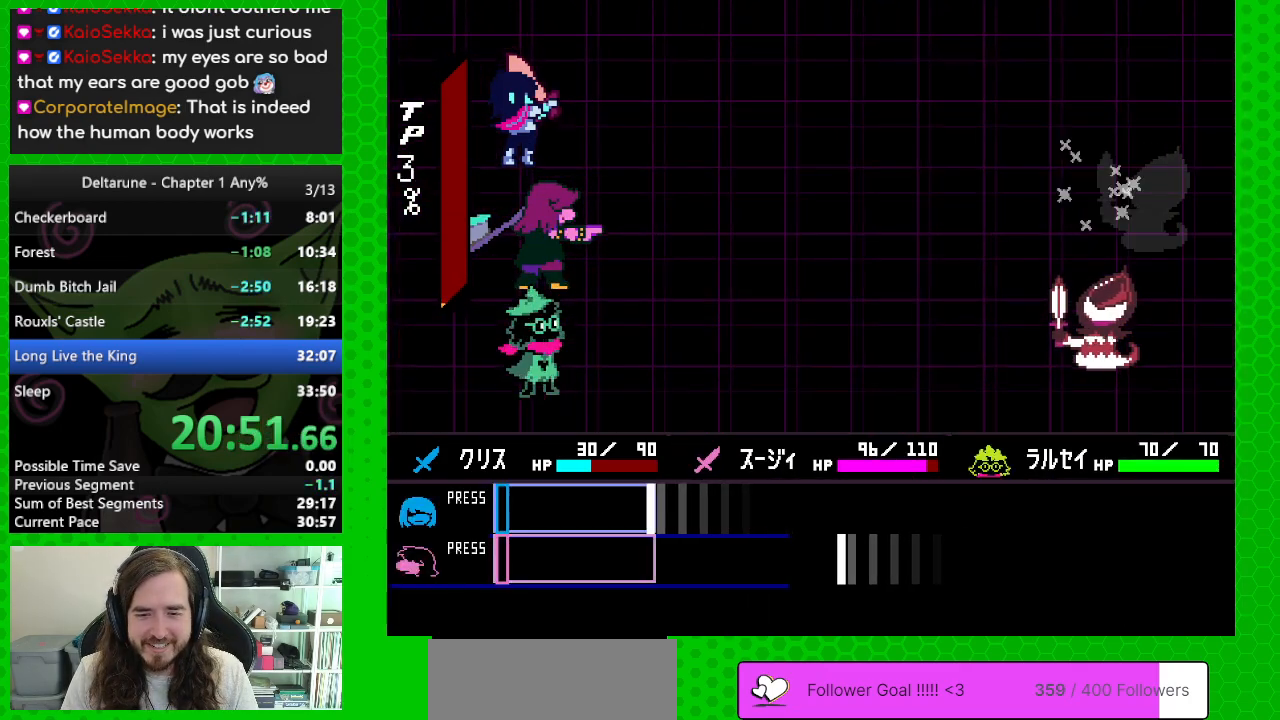
{"keys": ["z"], "events": [[433, "z", "down"]]}